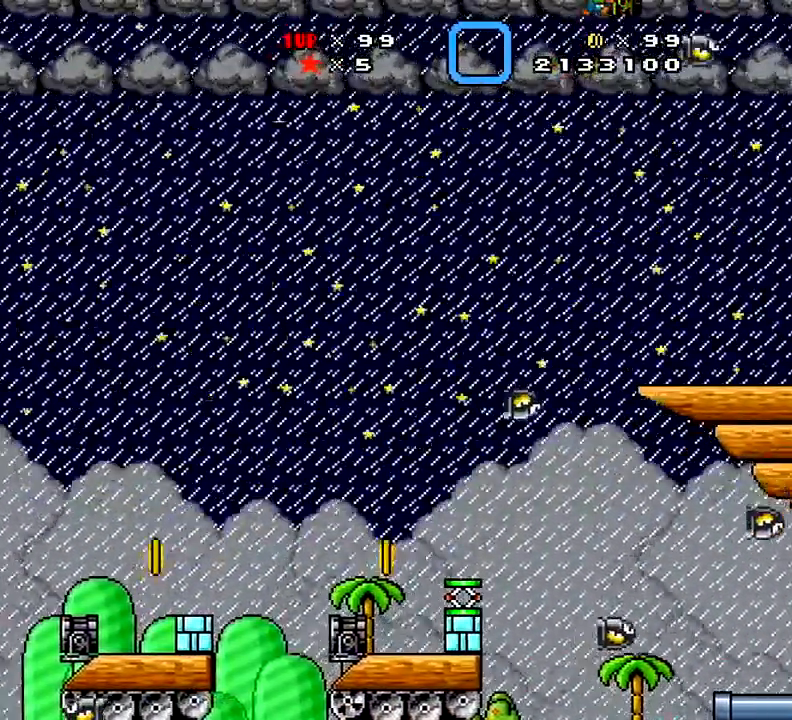
Gameplay with a controller (Xbox layout); each line is a JSON object with the inputs held at the frame after it. "events" lists button and stick changes between this image and that frame as [ms after this image, input, new state], when the widget could be followed in between. Not read: L3 R3 left_stick.
{"buttons": ["X", "DPAD_RIGHT"], "right_stick": "center", "events": [[133, "DPAD_LEFT", "down"], [183, "A", "up"], [400, "DPAD_DOWN", "down"], [400, "DPAD_LEFT", "up"], [434, "DPAD_DOWN", "up"], [434, "DPAD_RIGHT", "down"]]}
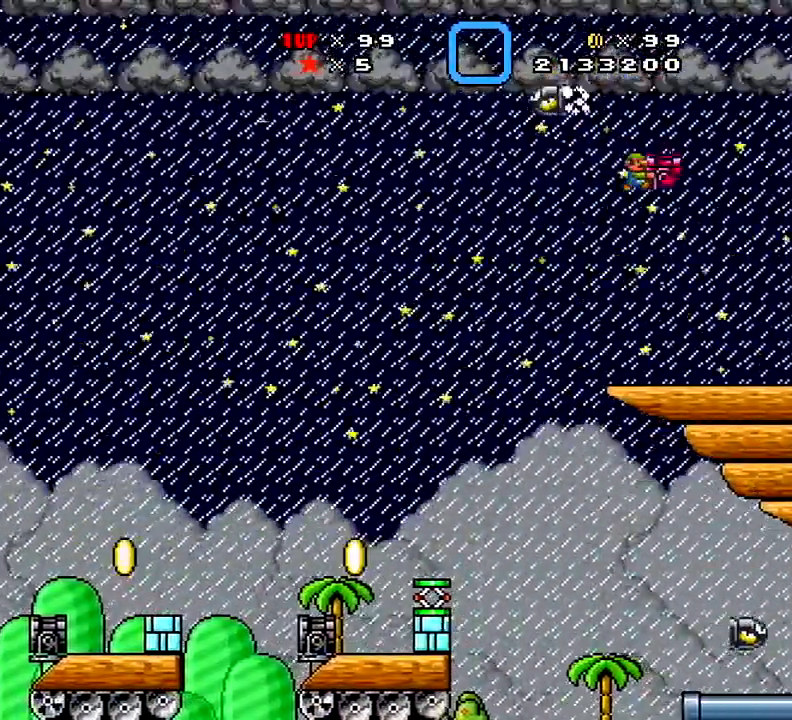
{"buttons": ["X"], "right_stick": "center", "events": [[67, "DPAD_RIGHT", "up"]]}
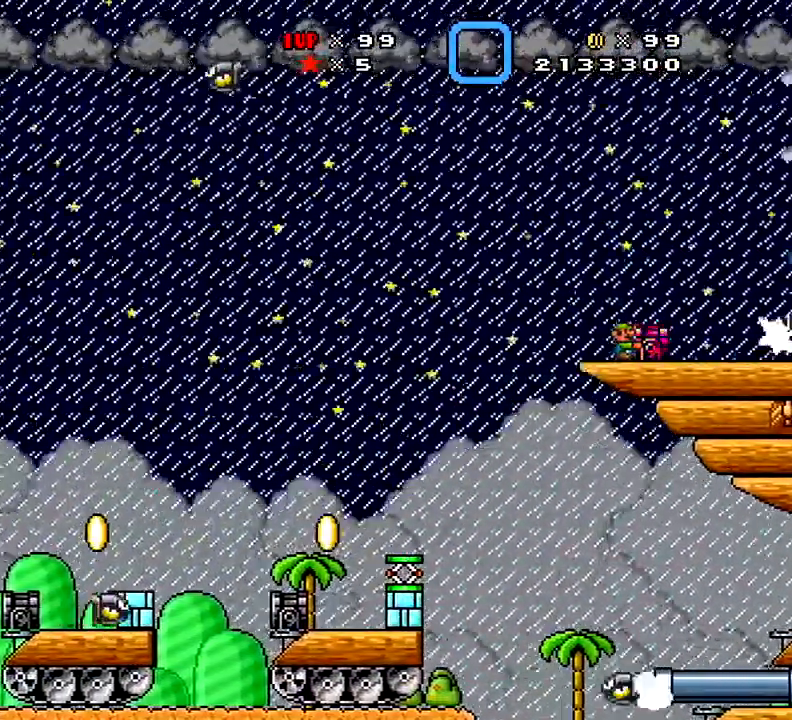
{"buttons": ["A", "X"], "right_stick": "center", "events": [[484, "A", "down"]]}
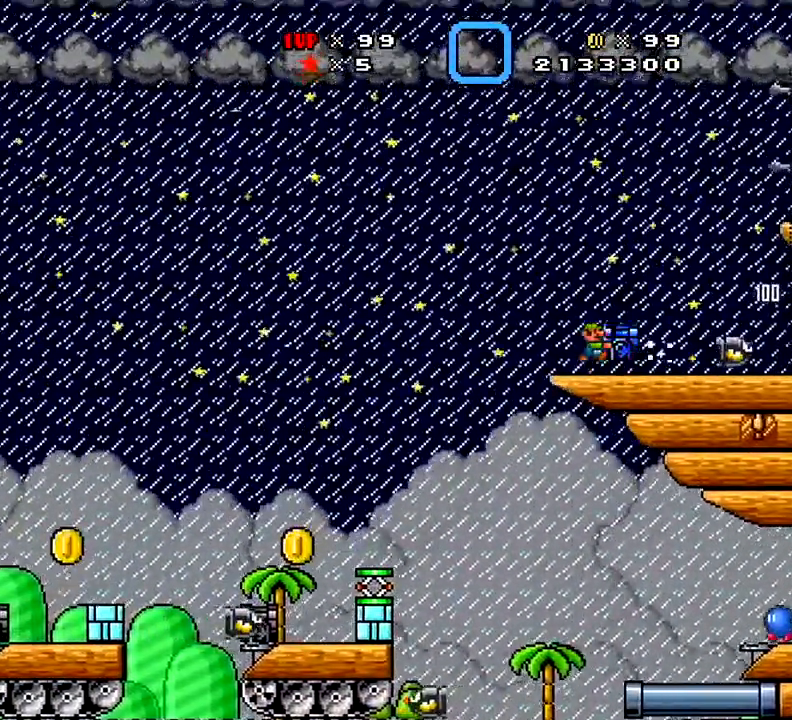
{"buttons": ["X"], "right_stick": "center", "events": [[367, "A", "up"]]}
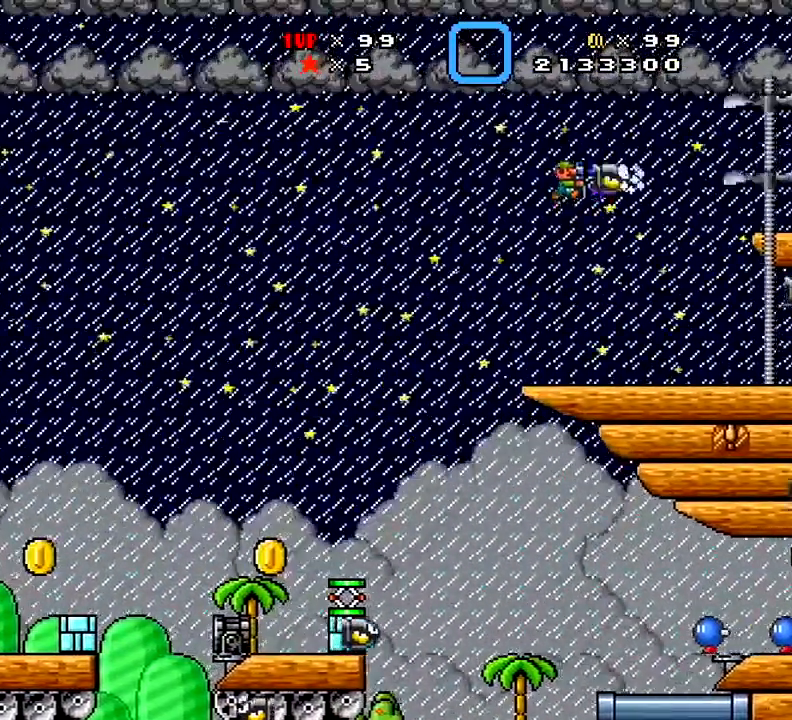
{"buttons": ["X"], "right_stick": "center", "events": []}
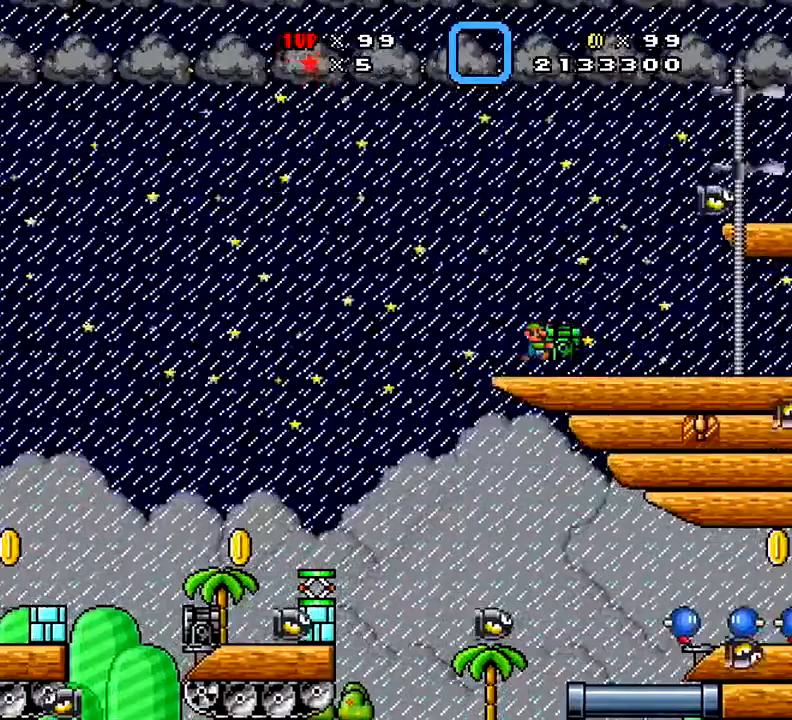
{"buttons": ["A", "X", "DPAD_RIGHT"], "right_stick": "center", "events": [[67, "DPAD_RIGHT", "down"], [267, "A", "down"]]}
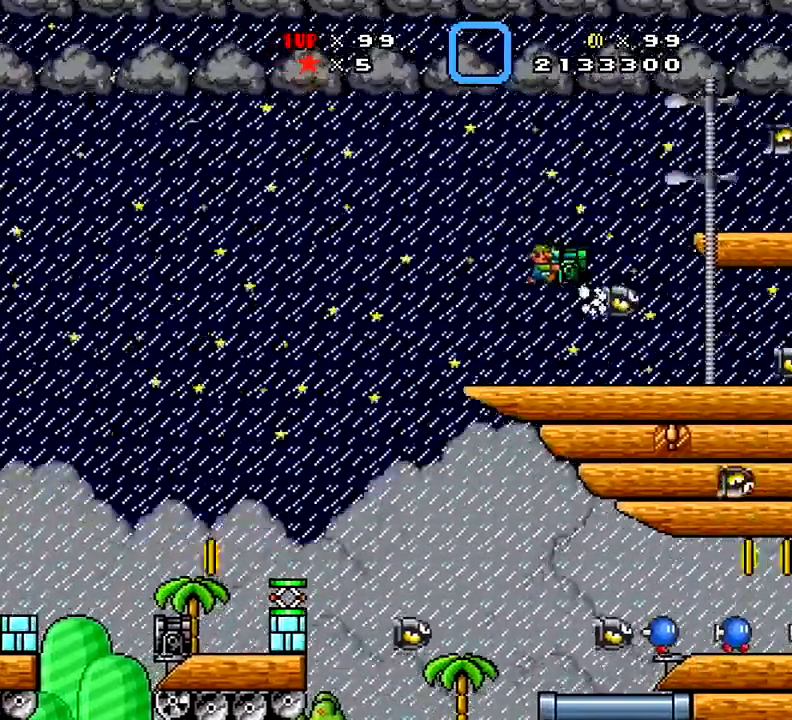
{"buttons": ["X", "DPAD_RIGHT"], "right_stick": "center", "events": [[333, "A", "up"]]}
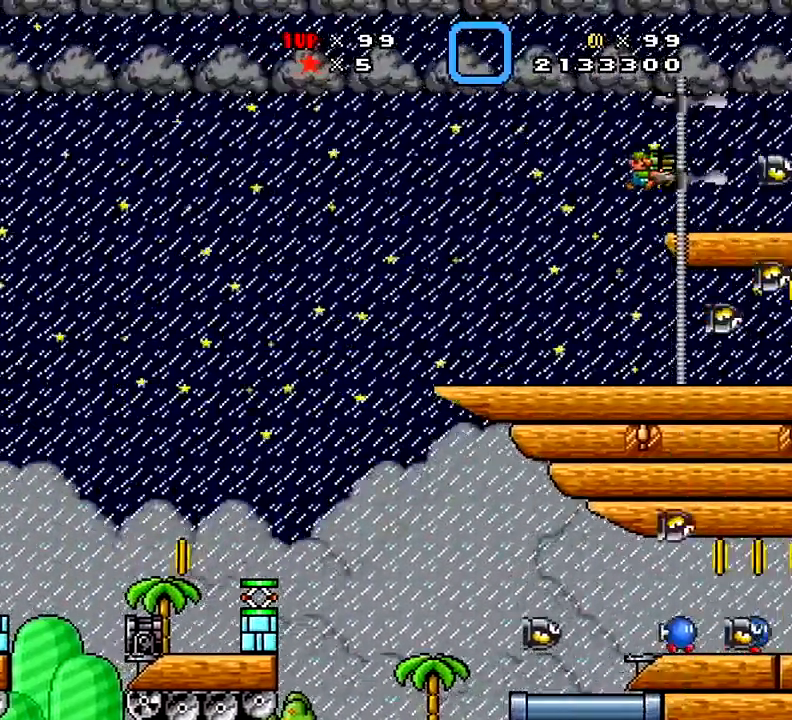
{"buttons": ["A", "X", "DPAD_RIGHT"], "right_stick": "center", "events": [[367, "A", "down"]]}
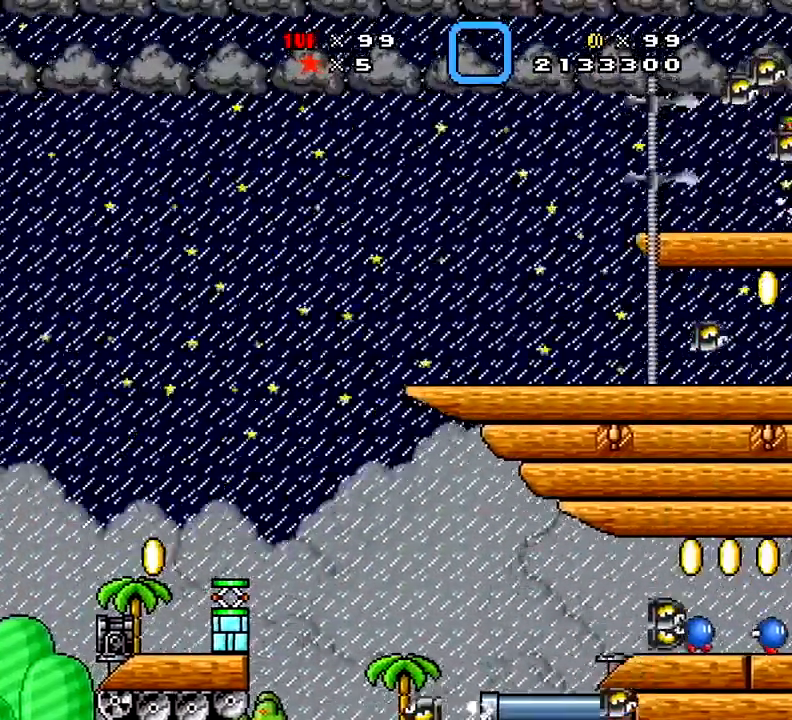
{"buttons": ["A", "X"], "right_stick": "center", "events": [[350, "DPAD_RIGHT", "up"]]}
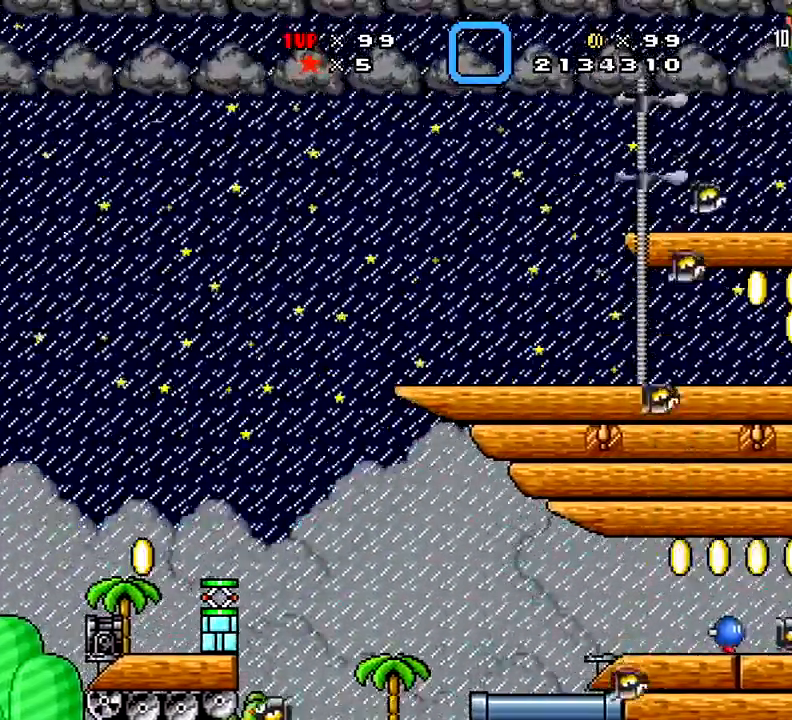
{"buttons": ["X"], "right_stick": "center", "events": [[50, "A", "up"]]}
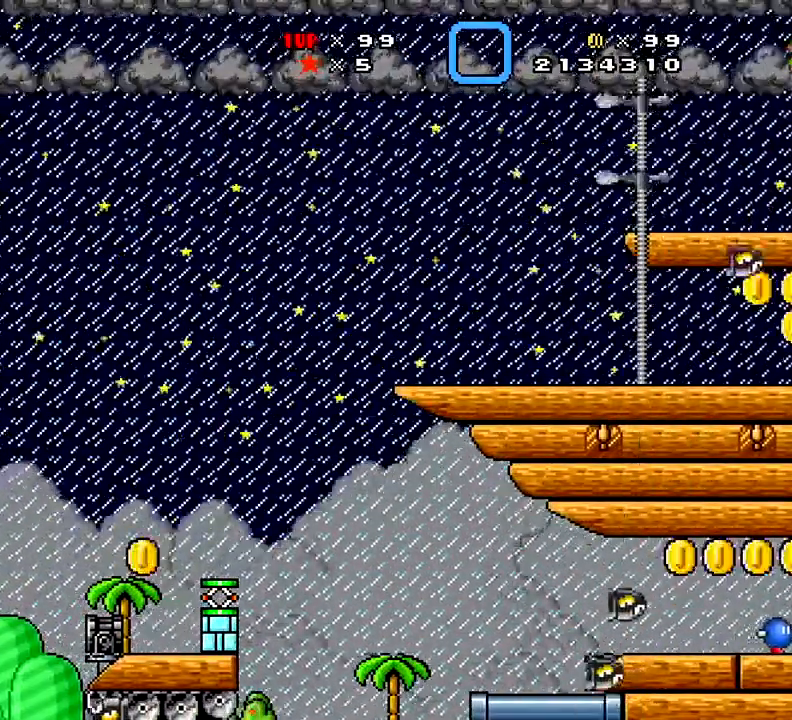
{"buttons": ["X"], "right_stick": "center", "events": []}
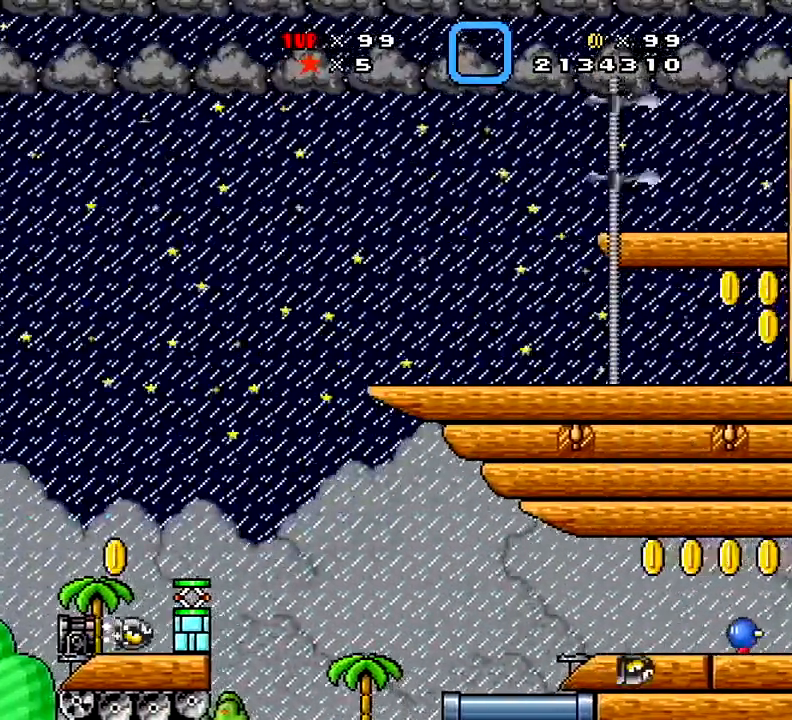
{"buttons": ["X"], "right_stick": "center", "events": []}
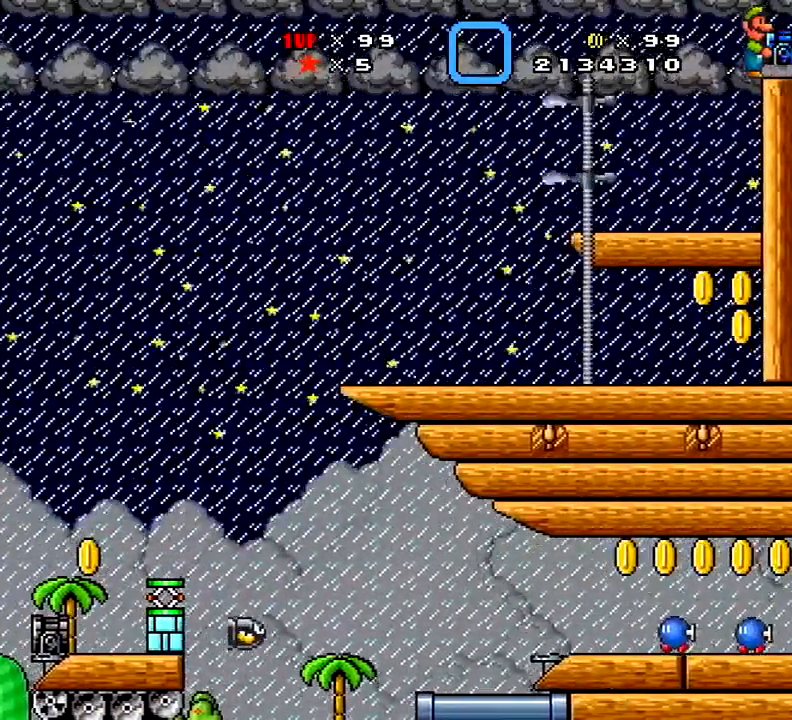
{"buttons": ["X", "DPAD_LEFT"], "right_stick": "center", "events": [[117, "DPAD_LEFT", "down"]]}
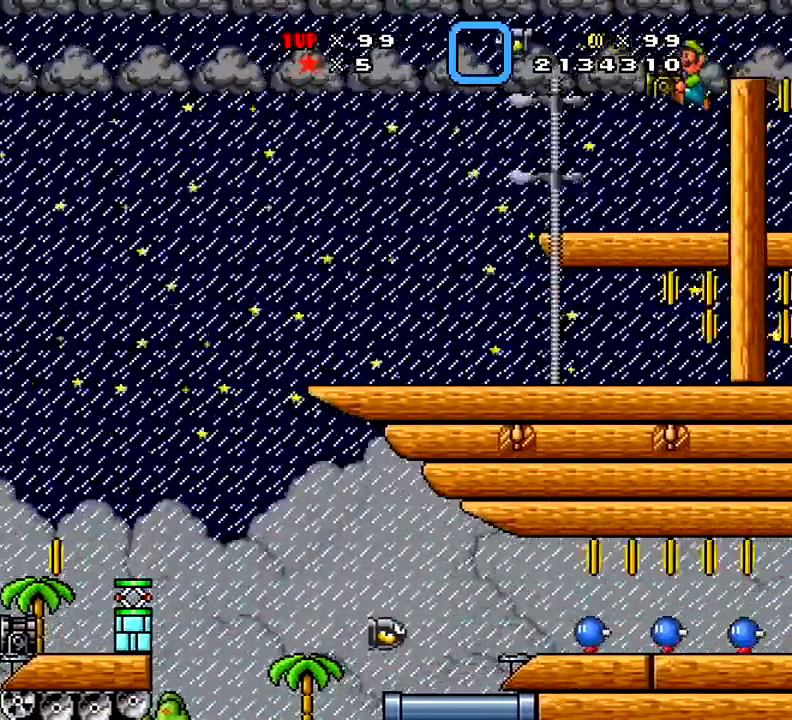
{"buttons": ["X", "DPAD_LEFT"], "right_stick": "center", "events": []}
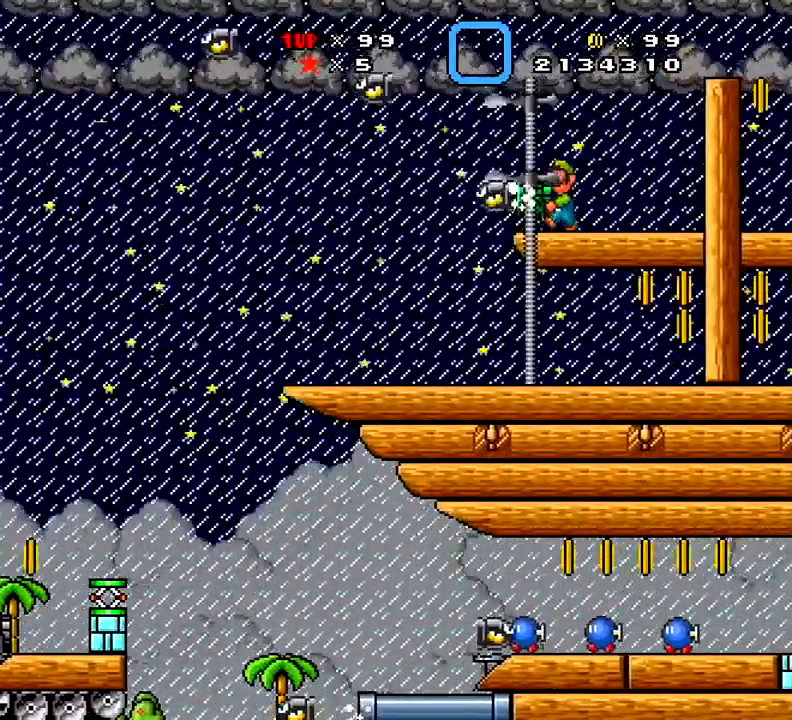
{"buttons": ["X", "DPAD_RIGHT"], "right_stick": "center", "events": [[184, "DPAD_LEFT", "up"], [300, "DPAD_RIGHT", "down"]]}
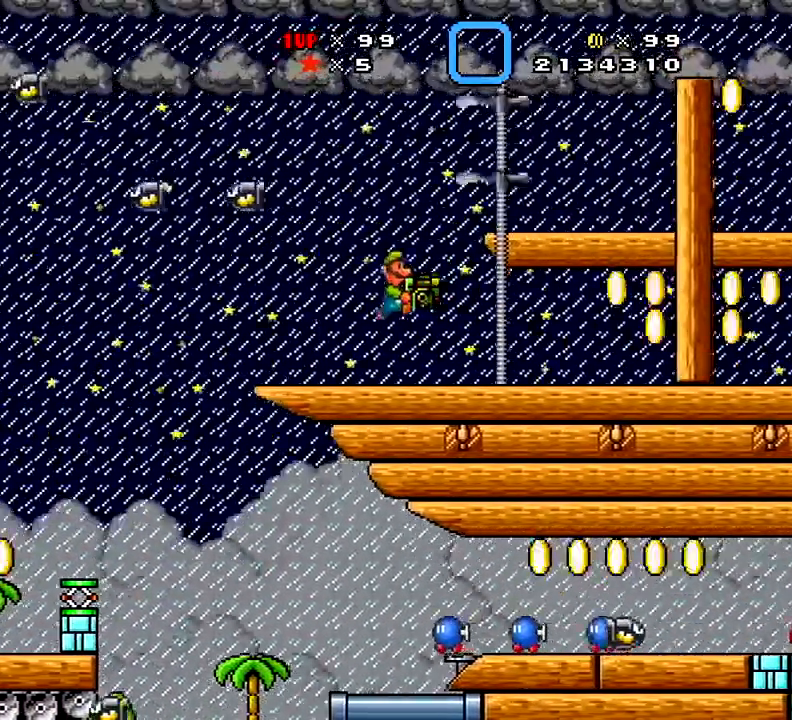
{"buttons": ["A", "X", "DPAD_RIGHT"], "right_stick": "center", "events": [[250, "A", "down"], [250, "DPAD_RIGHT", "up"], [450, "DPAD_RIGHT", "down"]]}
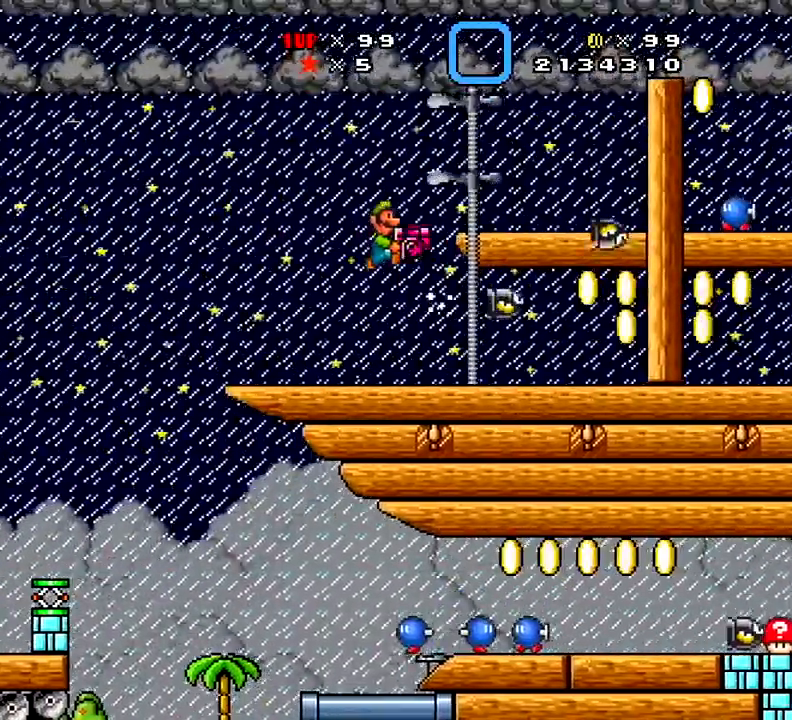
{"buttons": ["X"], "right_stick": "center", "events": [[250, "A", "up"], [400, "DPAD_RIGHT", "up"]]}
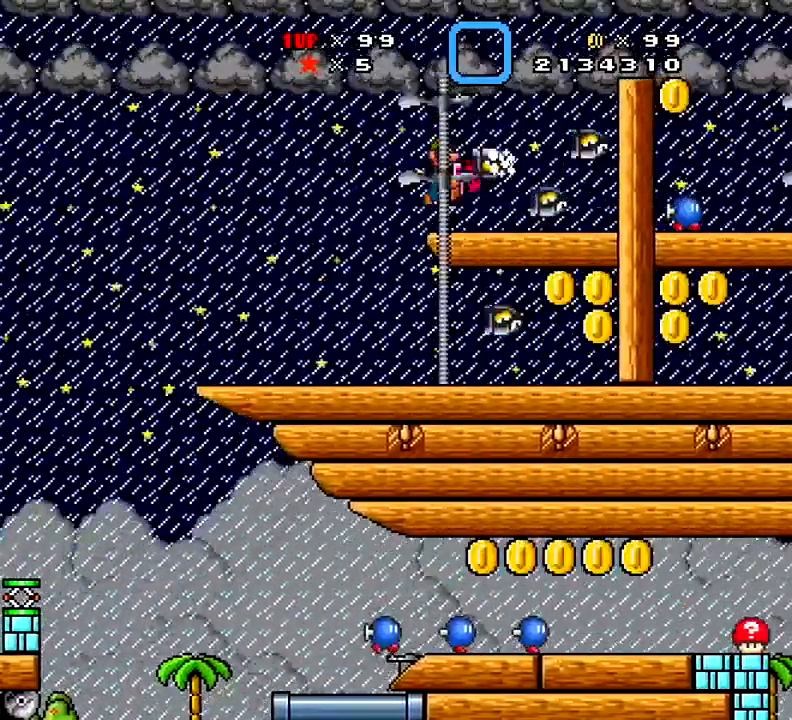
{"buttons": ["A", "X", "DPAD_RIGHT"], "right_stick": "center", "events": [[333, "A", "down"], [367, "DPAD_RIGHT", "down"]]}
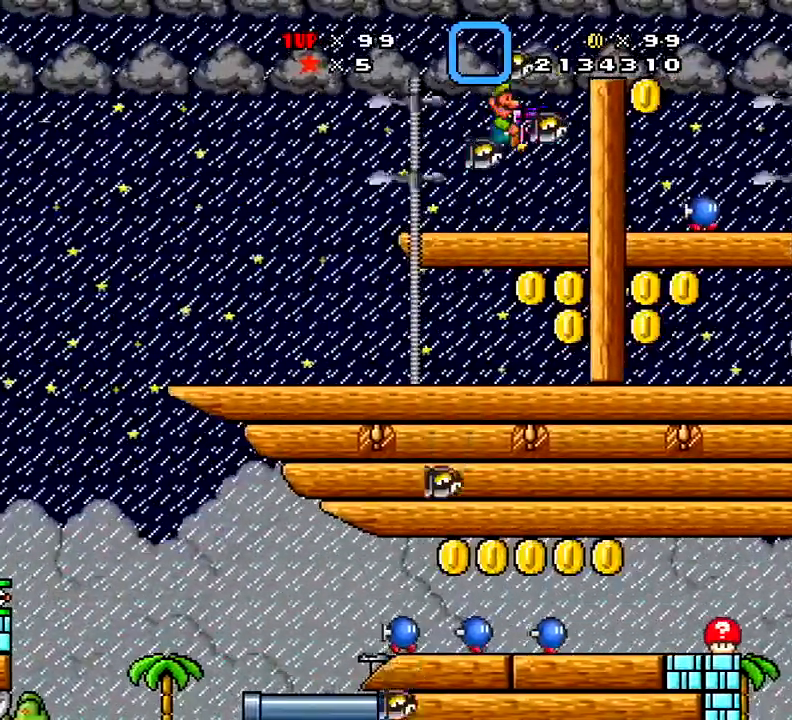
{"buttons": ["X", "DPAD_LEFT"], "right_stick": "center", "events": [[200, "A", "up"], [434, "DPAD_RIGHT", "up"], [451, "DPAD_LEFT", "down"]]}
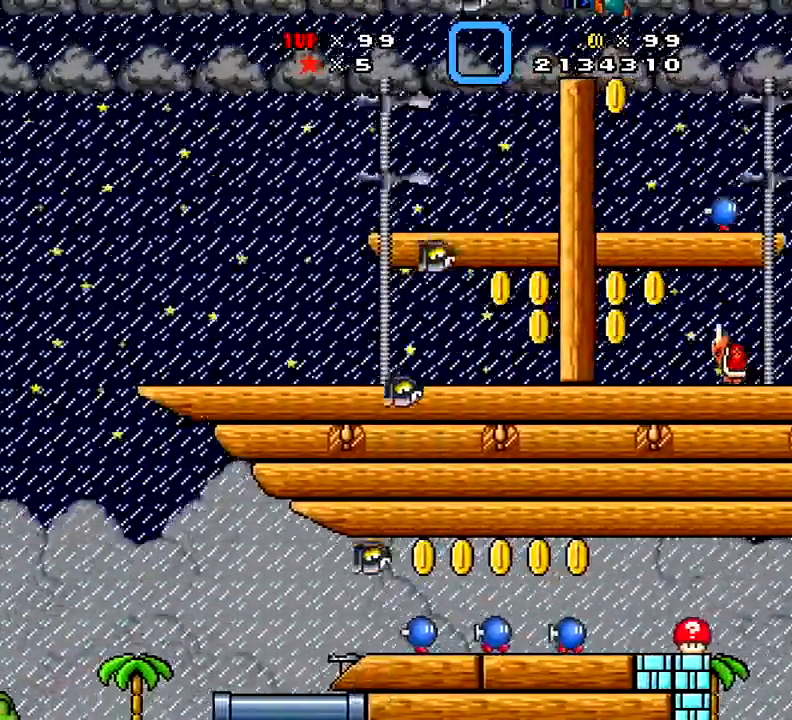
{"buttons": ["X"], "right_stick": "center", "events": [[267, "DPAD_LEFT", "up"], [267, "DPAD_UP", "down"], [333, "DPAD_RIGHT", "down"], [333, "DPAD_UP", "up"], [483, "DPAD_RIGHT", "up"]]}
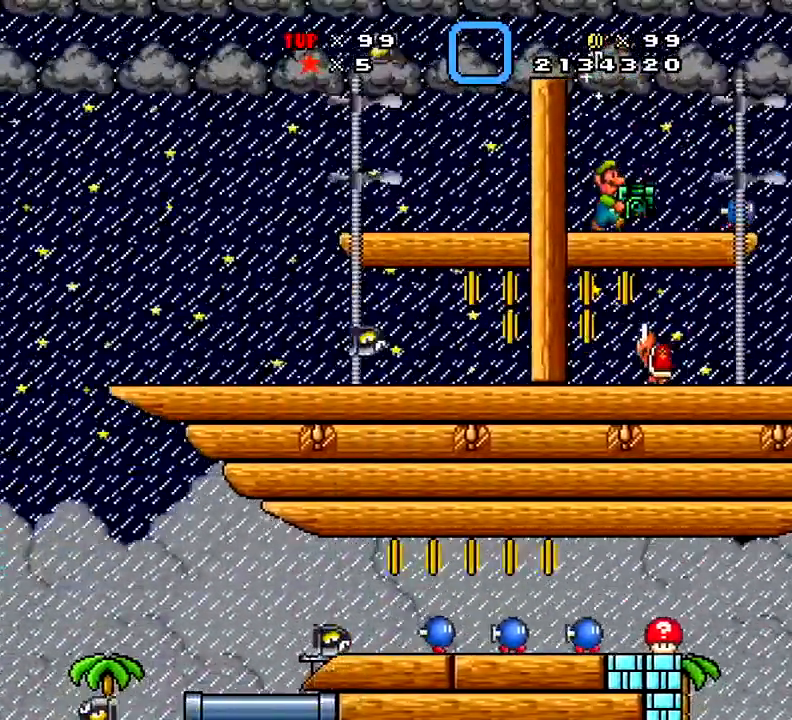
{"buttons": ["X"], "right_stick": "center", "events": []}
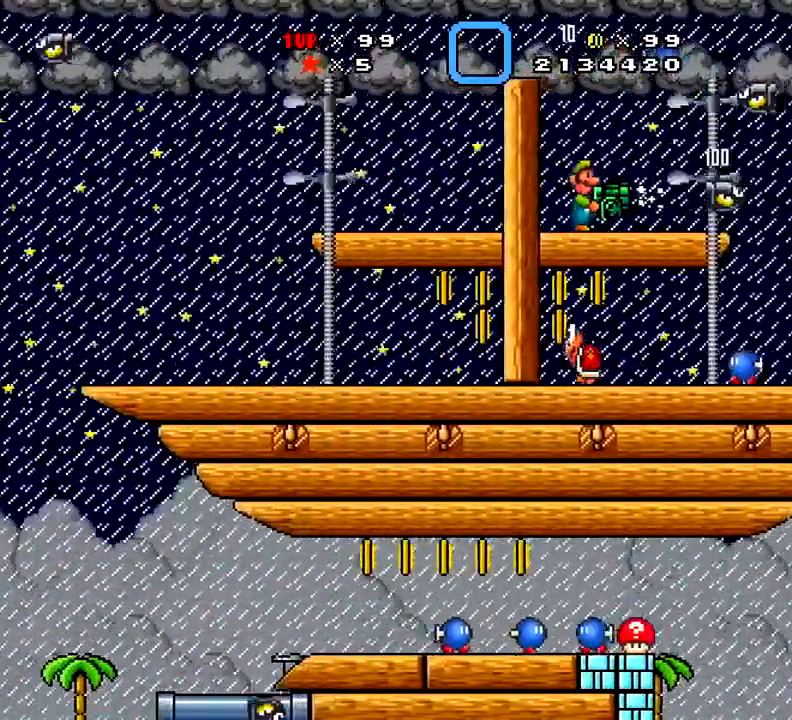
{"buttons": ["X", "DPAD_RIGHT"], "right_stick": "center", "events": [[100, "DPAD_RIGHT", "down"]]}
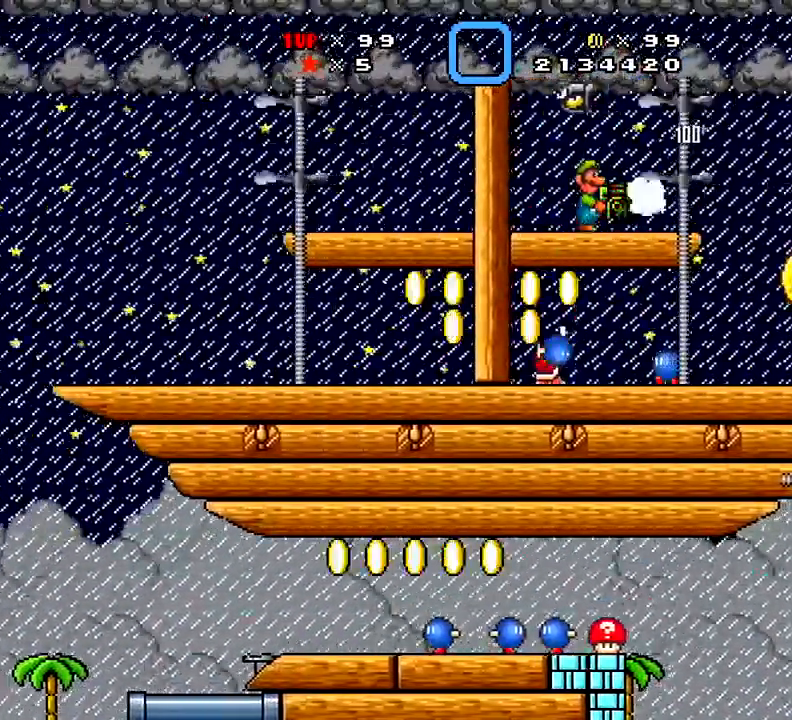
{"buttons": ["X", "DPAD_RIGHT"], "right_stick": "center", "events": []}
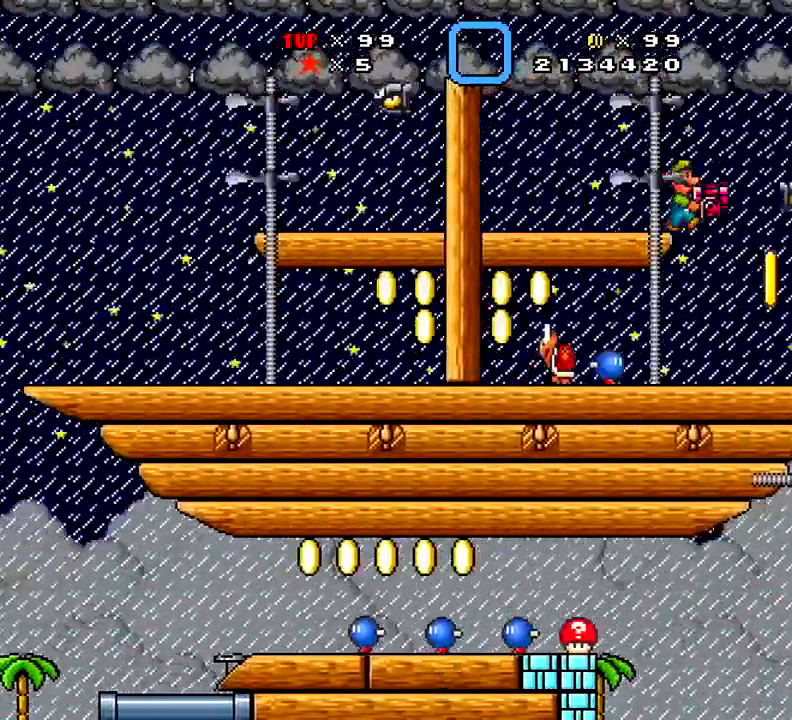
{"buttons": ["X"], "right_stick": "center", "events": [[66, "DPAD_RIGHT", "up"], [100, "DPAD_LEFT", "down"], [367, "DPAD_LEFT", "up"]]}
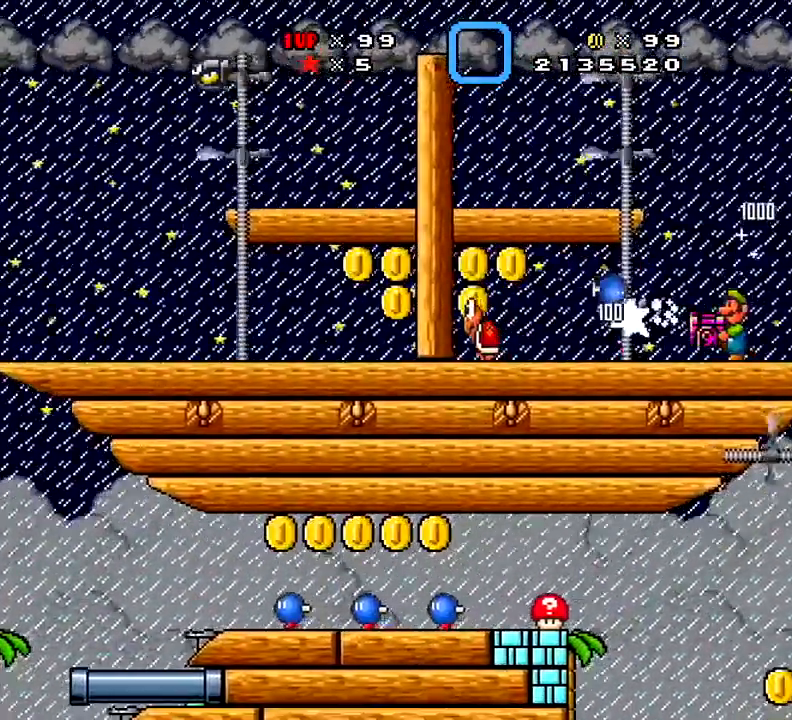
{"buttons": ["X", "DPAD_LEFT"], "right_stick": "center", "events": [[267, "DPAD_LEFT", "down"]]}
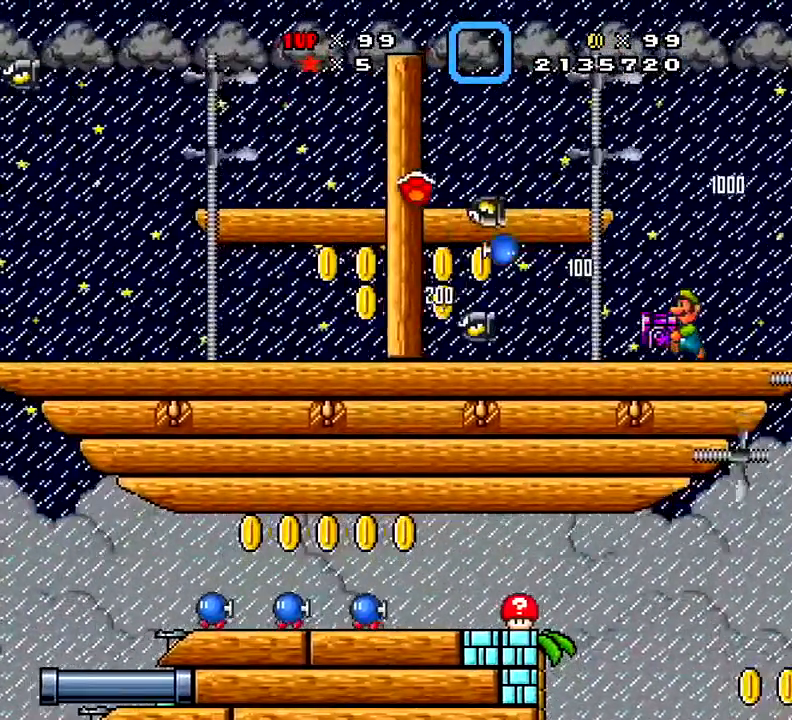
{"buttons": ["X", "DPAD_LEFT"], "right_stick": "center", "events": []}
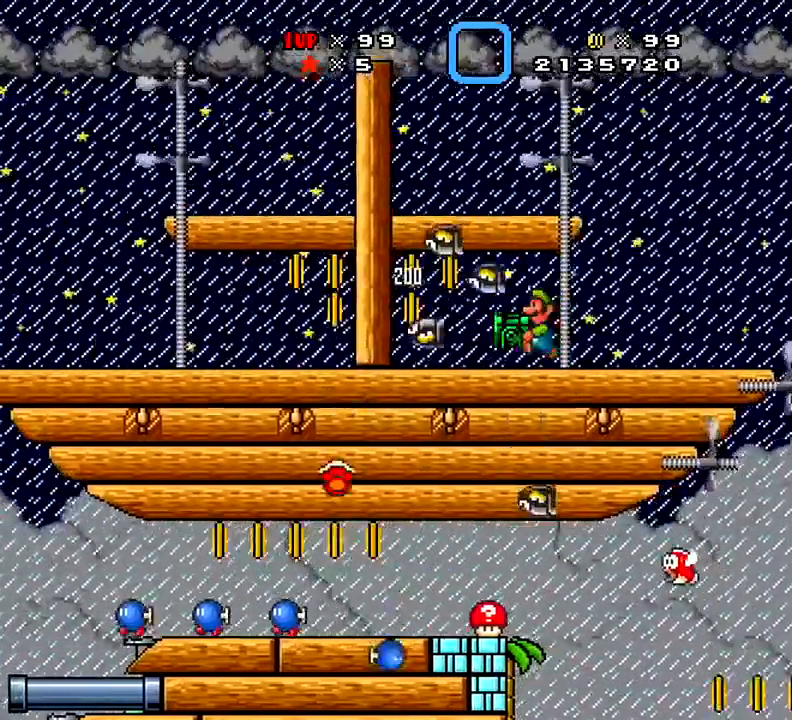
{"buttons": ["A", "X"], "right_stick": "center", "events": [[50, "A", "down"], [150, "A", "up"], [350, "DPAD_LEFT", "up"], [400, "A", "down"]]}
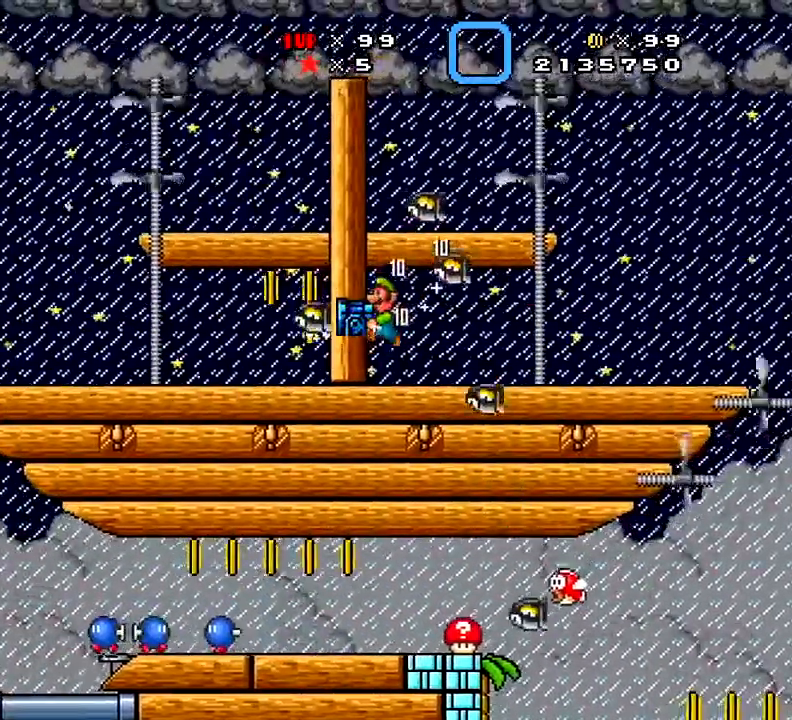
{"buttons": ["X", "DPAD_RIGHT"], "right_stick": "center", "events": [[66, "A", "up"], [66, "DPAD_RIGHT", "down"]]}
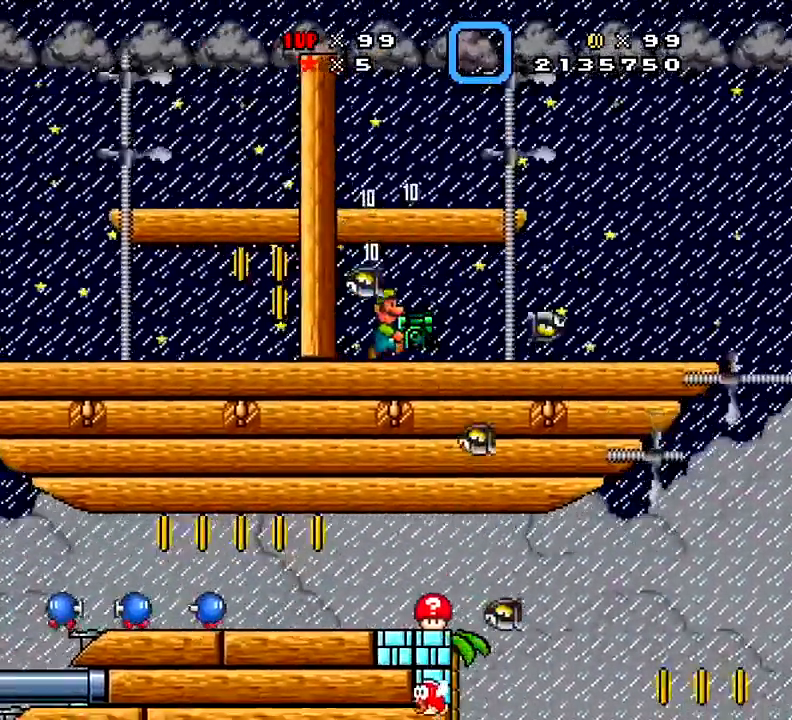
{"buttons": ["X"], "right_stick": "center", "events": [[334, "DPAD_RIGHT", "up"]]}
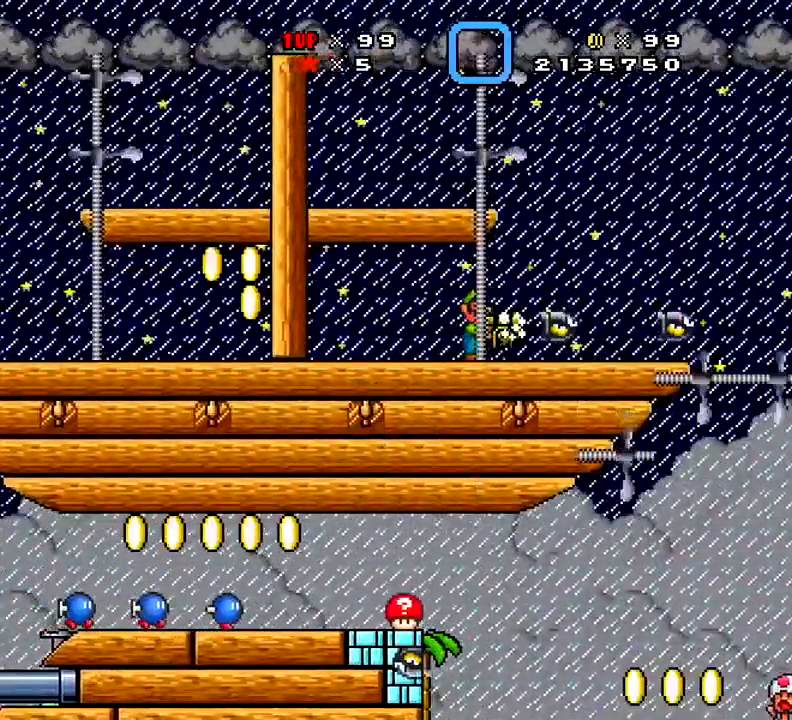
{"buttons": ["X", "DPAD_RIGHT"], "right_stick": "center", "events": [[150, "DPAD_RIGHT", "down"]]}